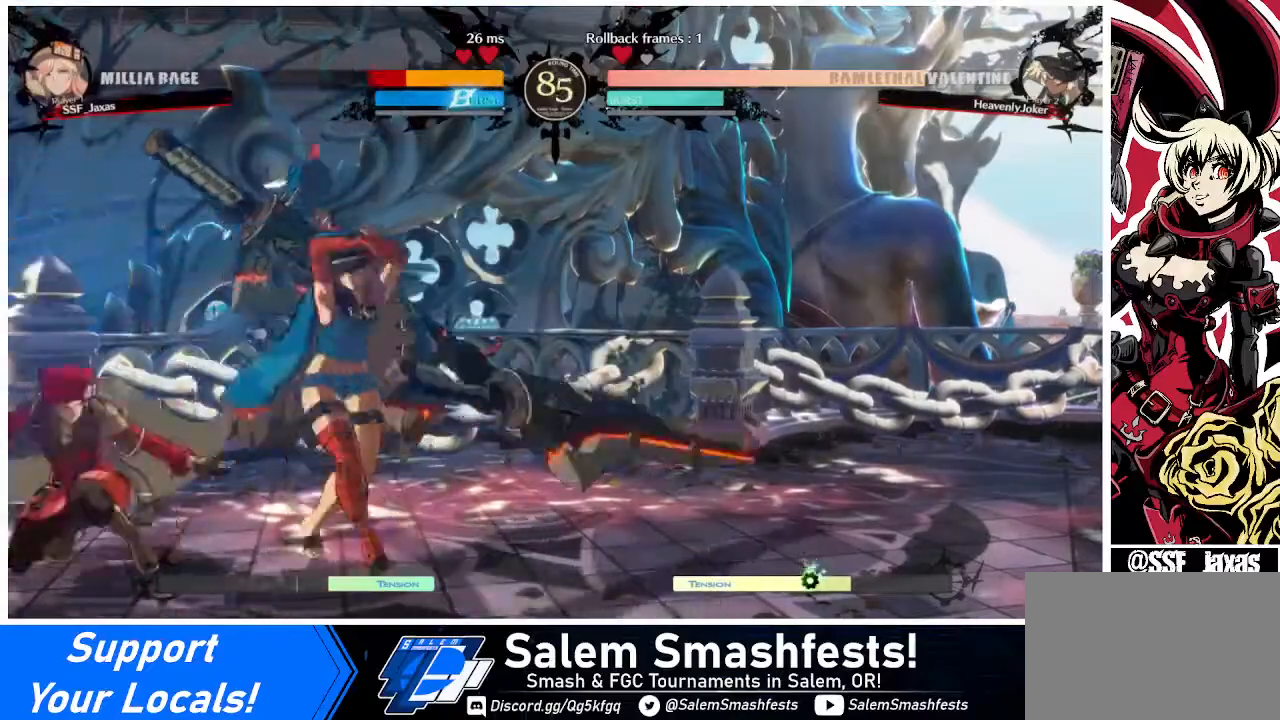
Gameplay with a controller (arcade stick); each line is a JSON object with the inputs held at the frame after it. "events" lists button and stick changes between this image and that frame as [ms after this image, input, new state], when the widget could be followed in between. Not read: L3 R3.
{"buttons": ["DPAD_DOWN", "DPAD_LEFT"], "events": [[40, "SQUARE", "up"], [200, "R2", "down"], [320, "R2", "up"], [360, "DPAD_DOWN", "up"], [480, "DPAD_DOWN", "down"]]}
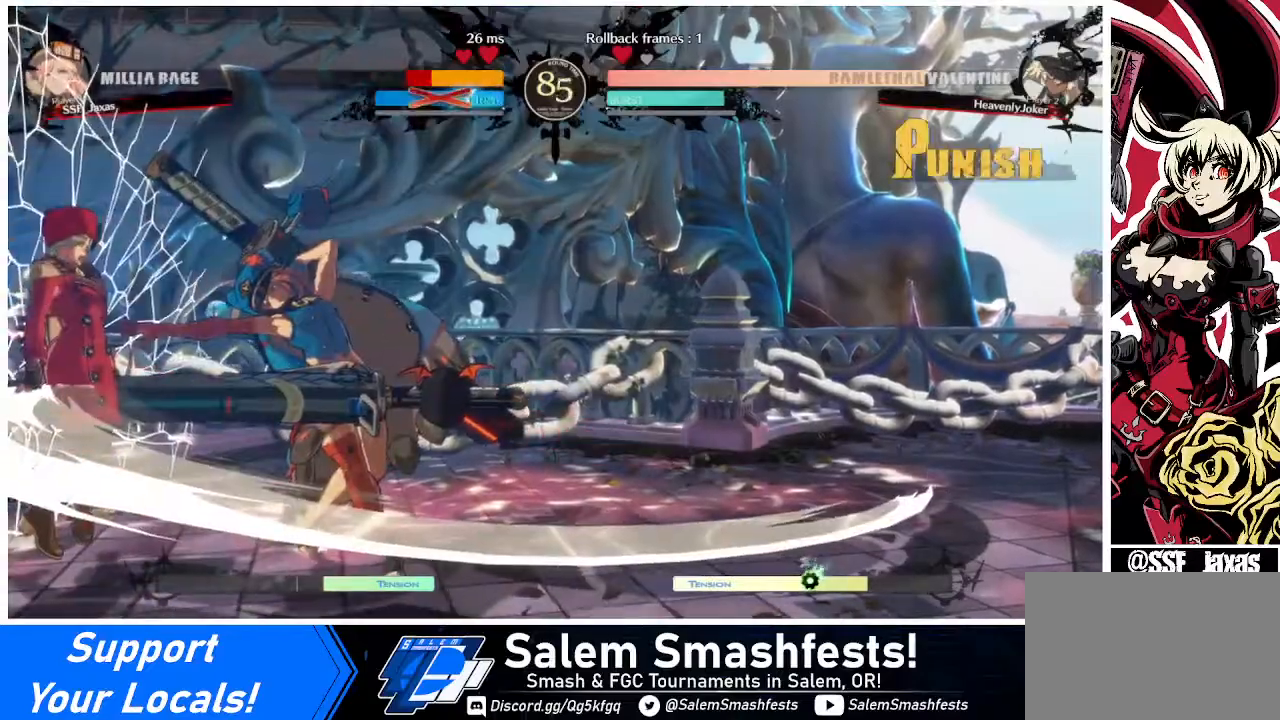
{"buttons": ["DPAD_LEFT"], "events": [[120, "DPAD_DOWN", "up"]]}
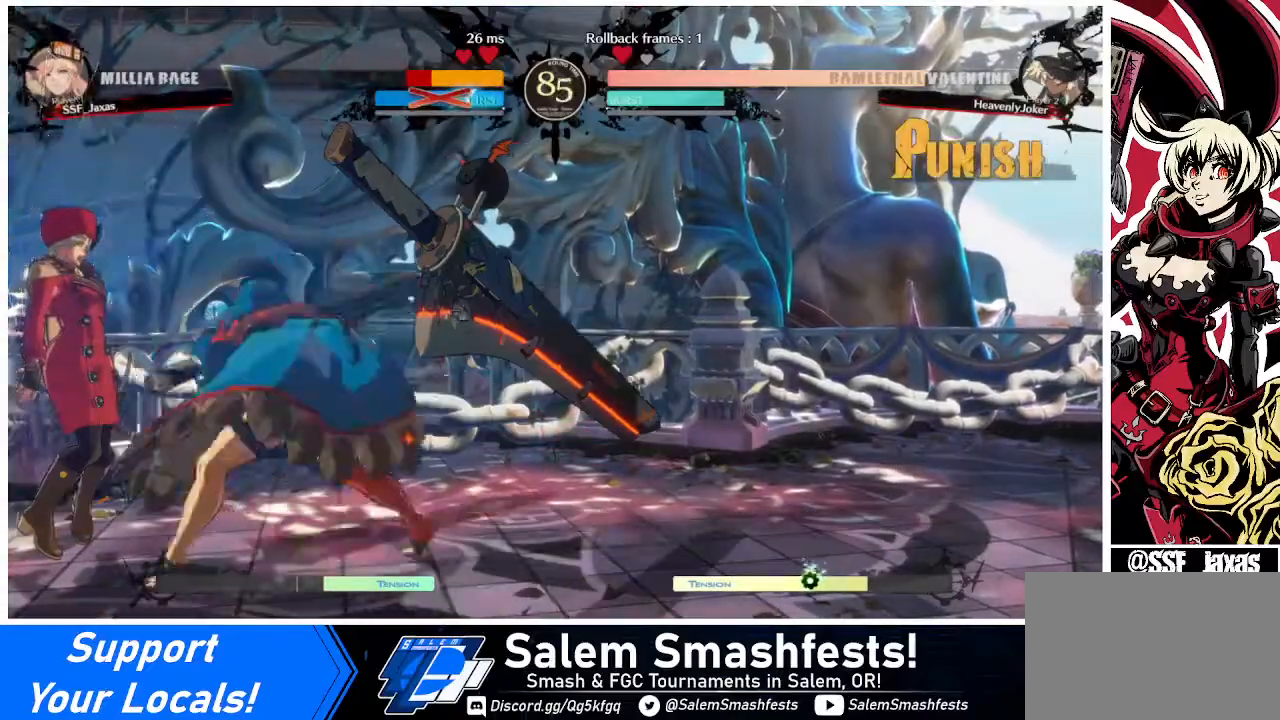
{"buttons": [], "events": [[80, "DPAD_LEFT", "up"]]}
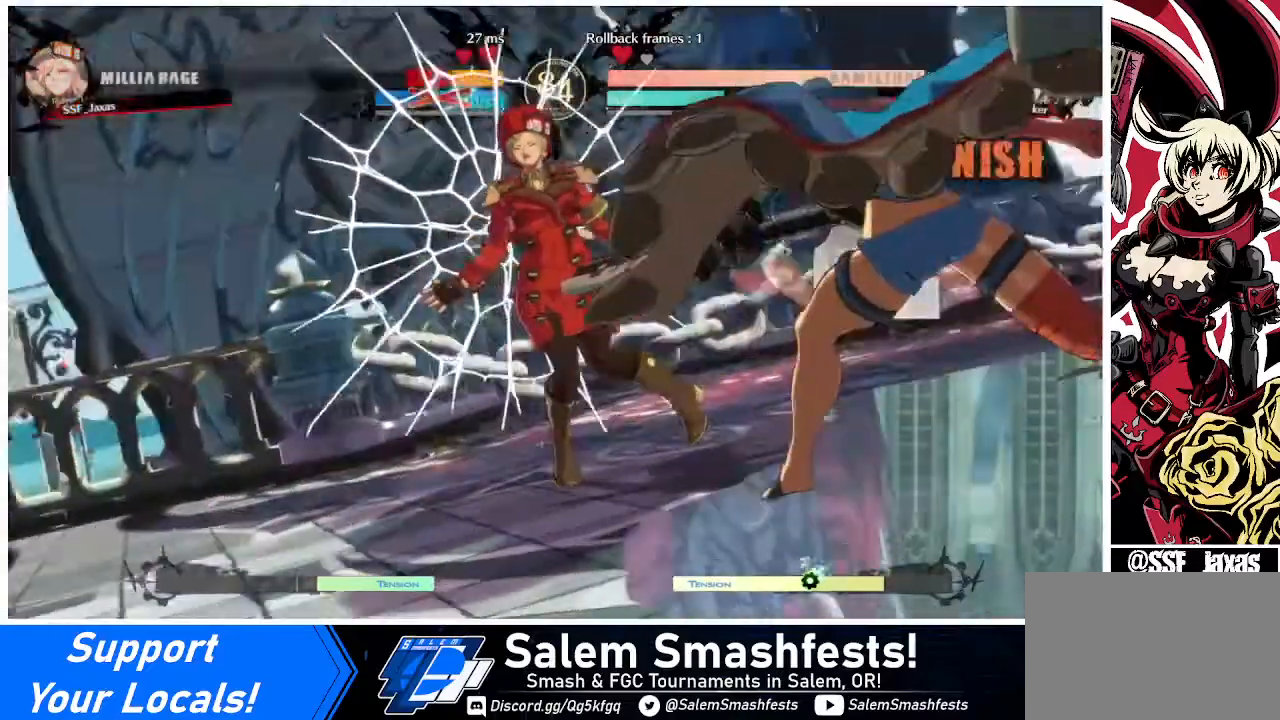
{"buttons": [], "events": []}
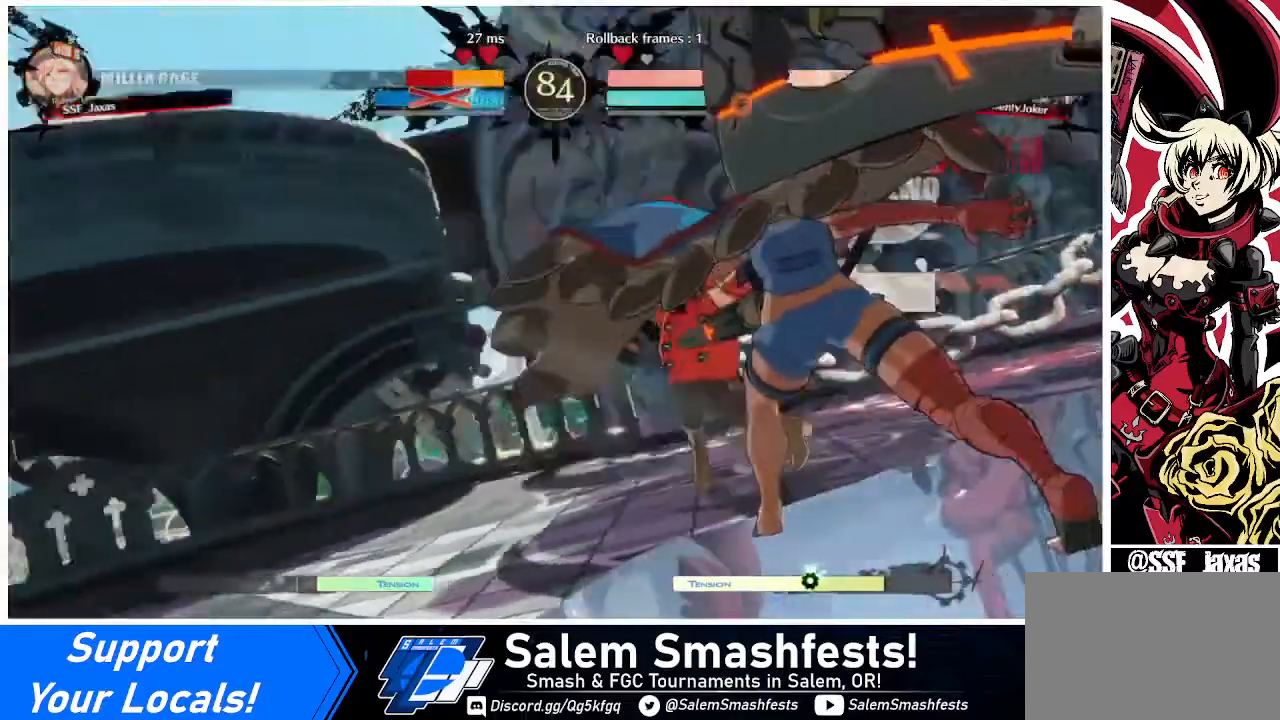
{"buttons": ["DPAD_DOWN"], "events": [[440, "DPAD_DOWN", "down"], [440, "DPAD_LEFT", "down"], [520, "DPAD_LEFT", "up"]]}
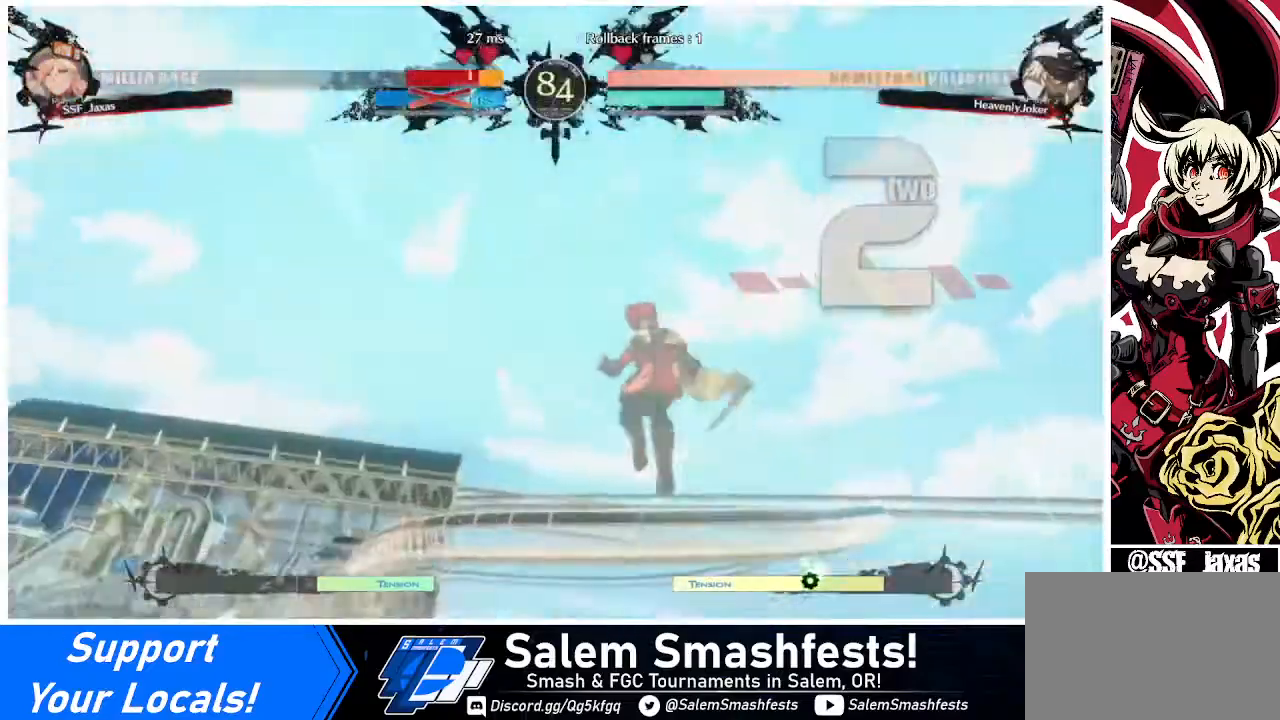
{"buttons": ["DPAD_LEFT"], "events": [[320, "DPAD_DOWN", "up"], [320, "DPAD_LEFT", "down"]]}
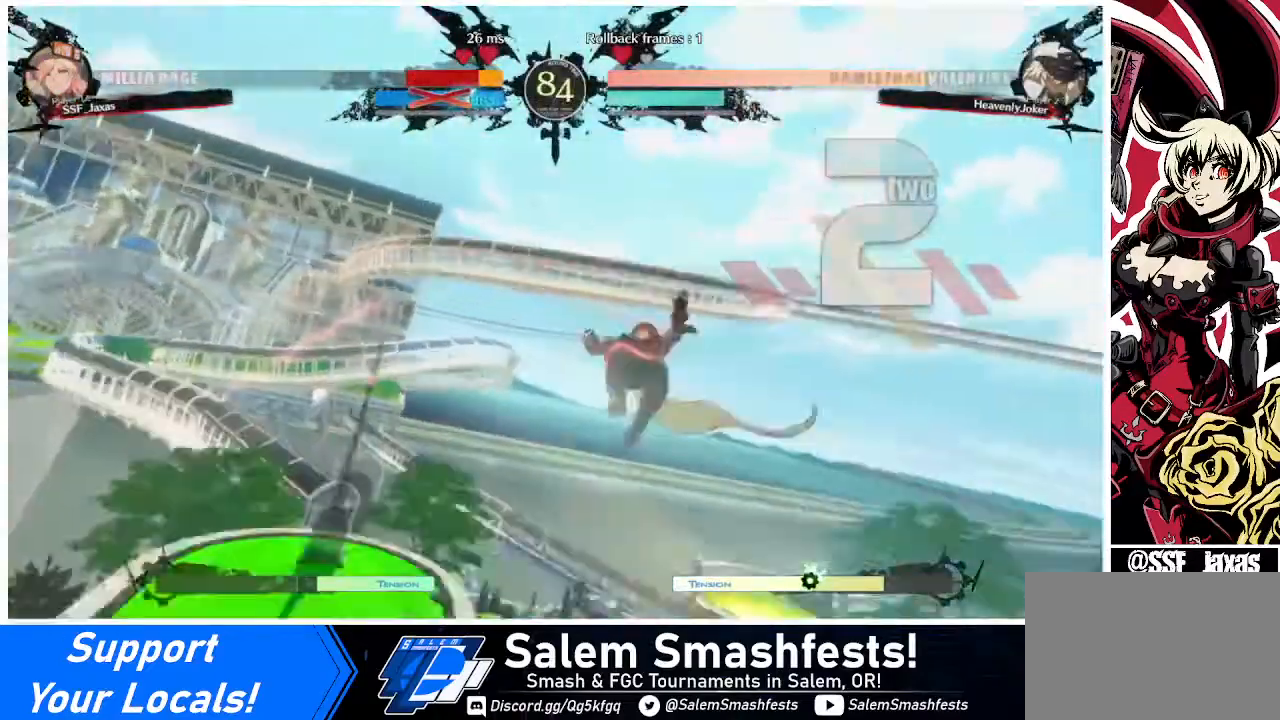
{"buttons": ["DPAD_LEFT"], "events": []}
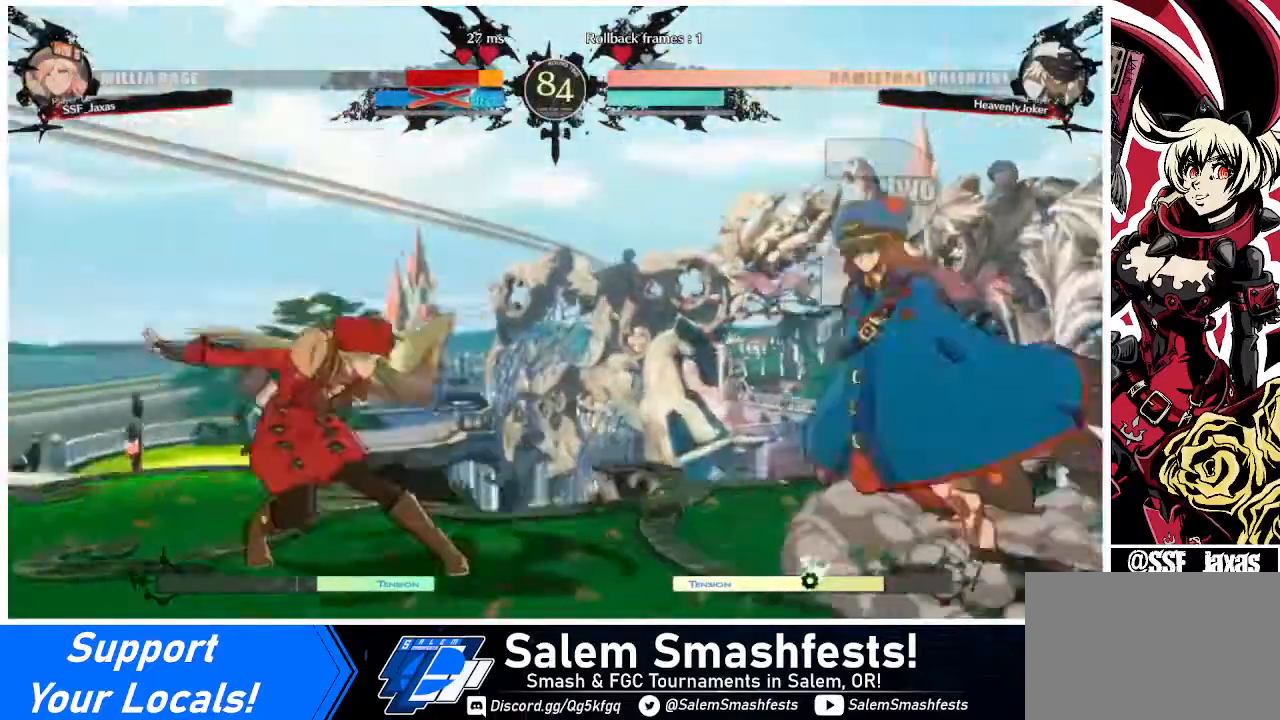
{"buttons": ["DPAD_LEFT"], "events": [[40, "DPAD_DOWN", "down"], [40, "DPAD_LEFT", "up"], [80, "DPAD_RIGHT", "down"], [160, "DPAD_DOWN", "up"], [400, "DPAD_LEFT", "down"], [400, "DPAD_RIGHT", "up"]]}
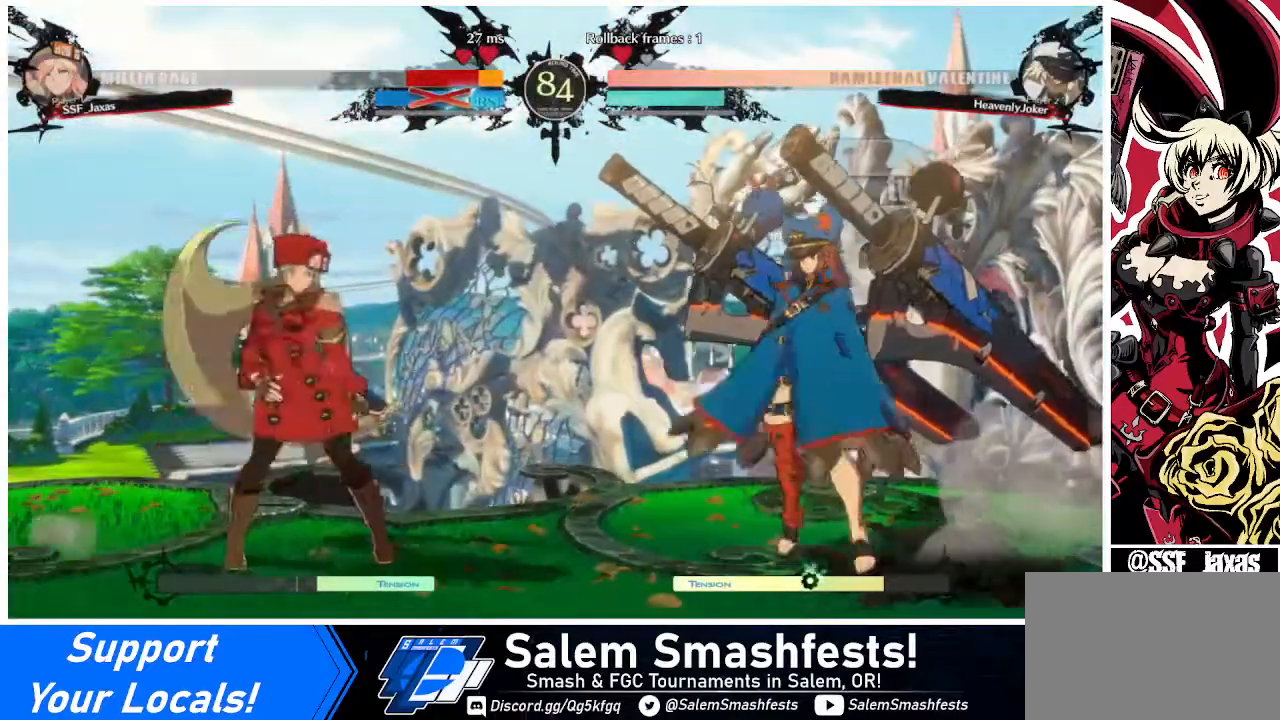
{"buttons": [], "events": [[40, "DPAD_LEFT", "up"], [160, "DPAD_LEFT", "down"], [480, "DPAD_LEFT", "up"]]}
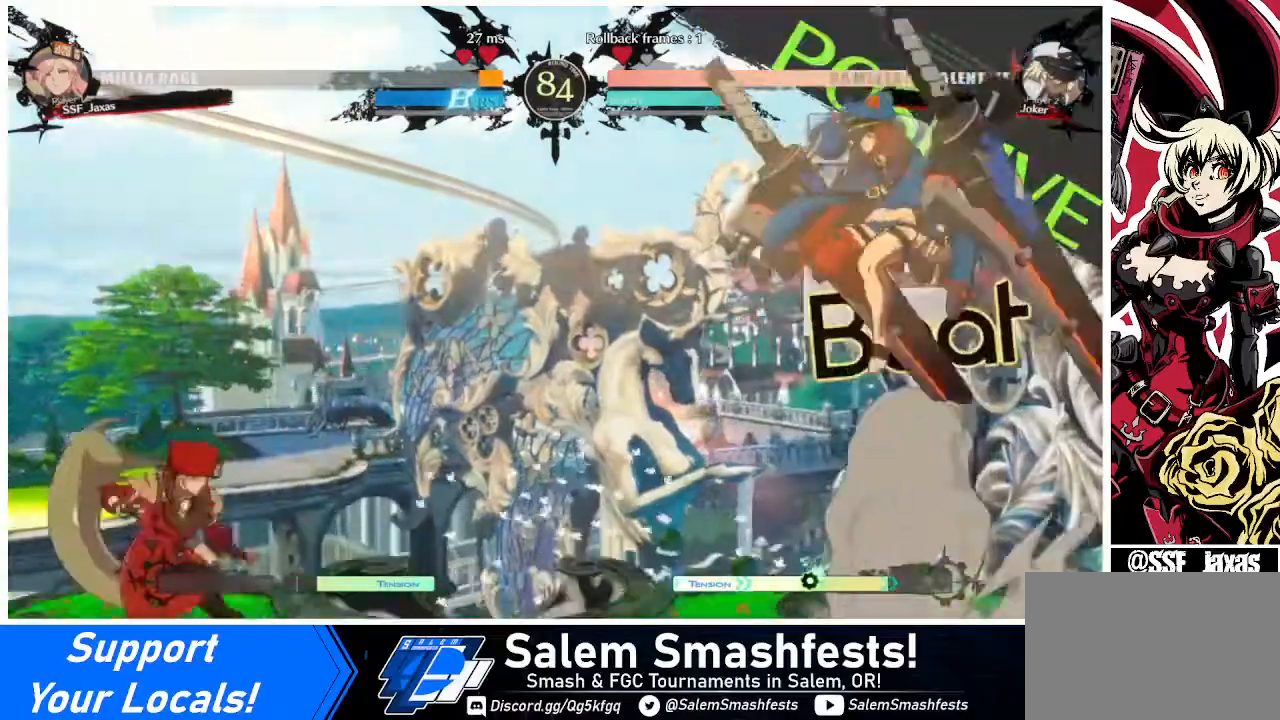
{"buttons": ["CROSS", "DPAD_RIGHT"], "events": [[40, "DPAD_RIGHT", "down"], [120, "DPAD_RIGHT", "up"], [200, "DPAD_RIGHT", "down"], [400, "CROSS", "down"]]}
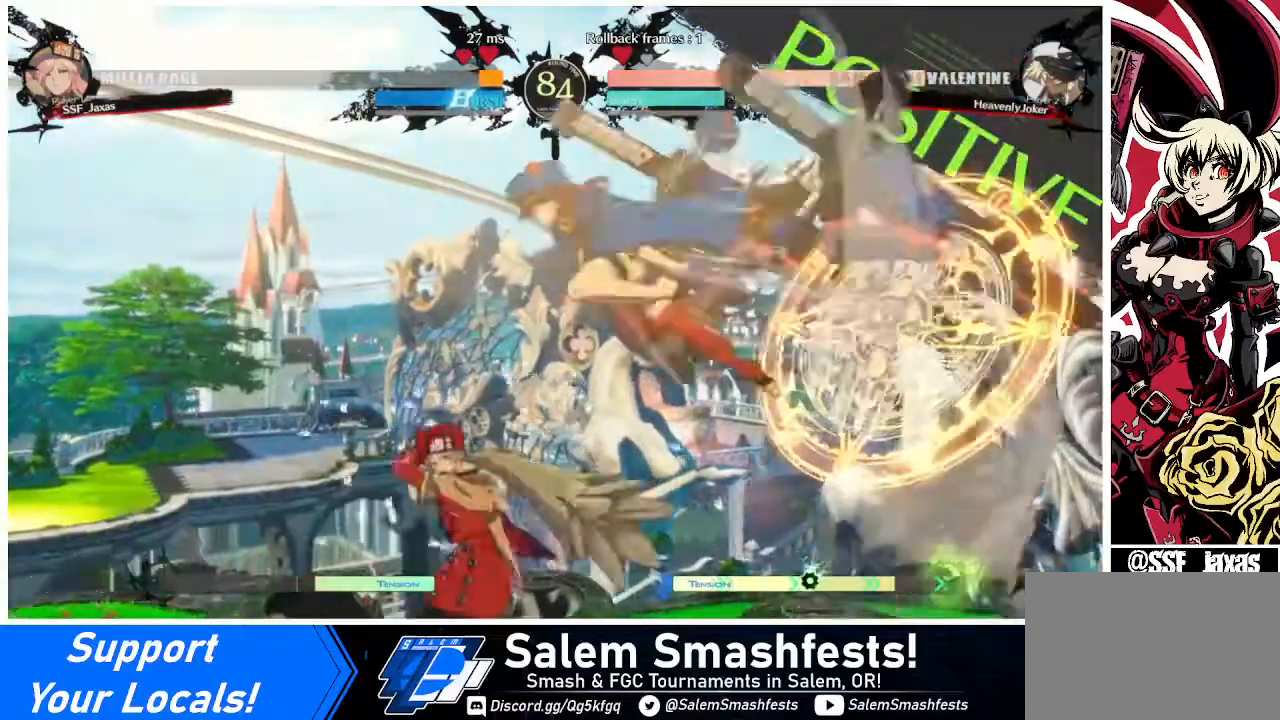
{"buttons": ["DPAD_DOWN", "DPAD_RIGHT"], "events": [[40, "CROSS", "up"], [40, "DPAD_DOWN", "down"], [40, "DPAD_RIGHT", "up"], [120, "DPAD_DOWN", "up"], [120, "DPAD_LEFT", "down"], [240, "CROSS", "down"], [360, "CROSS", "up"], [440, "DPAD_LEFT", "up"], [480, "DPAD_DOWN", "down"], [480, "DPAD_RIGHT", "down"]]}
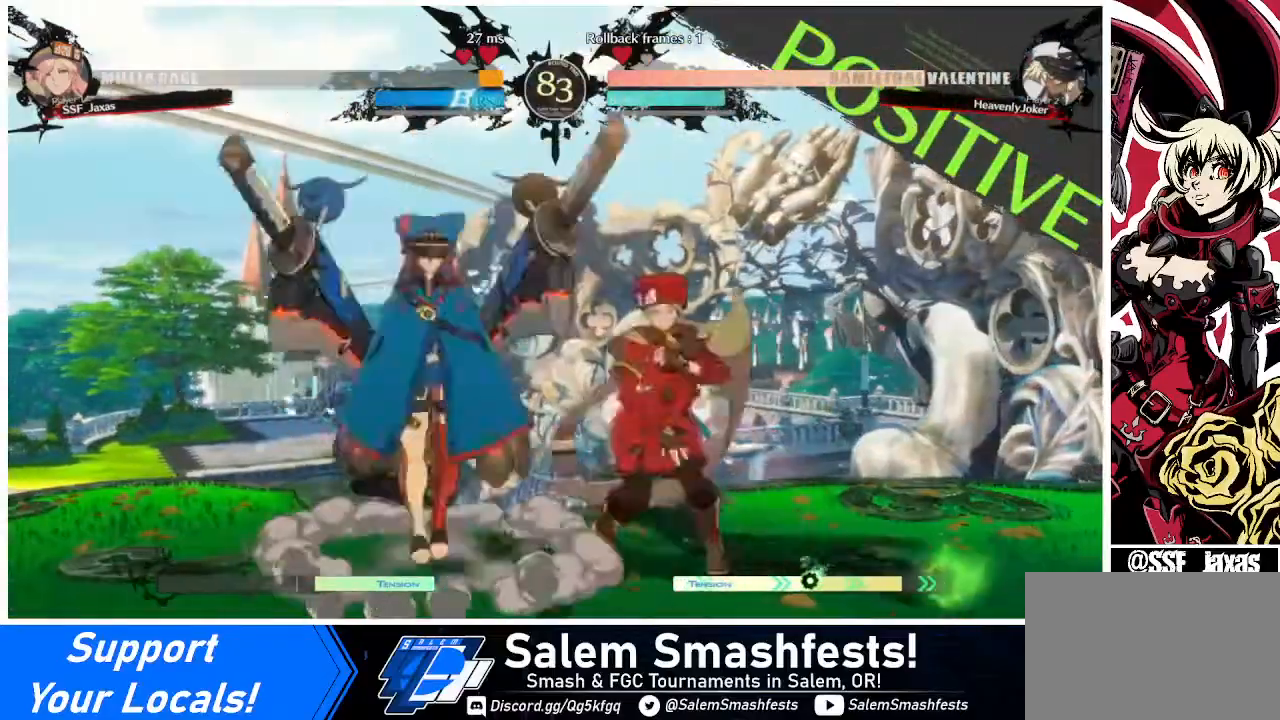
{"buttons": ["DPAD_DOWN", "DPAD_RIGHT"], "events": [[120, "SQUARE", "down"], [200, "SQUARE", "up"], [320, "R2", "down"], [480, "R2", "up"]]}
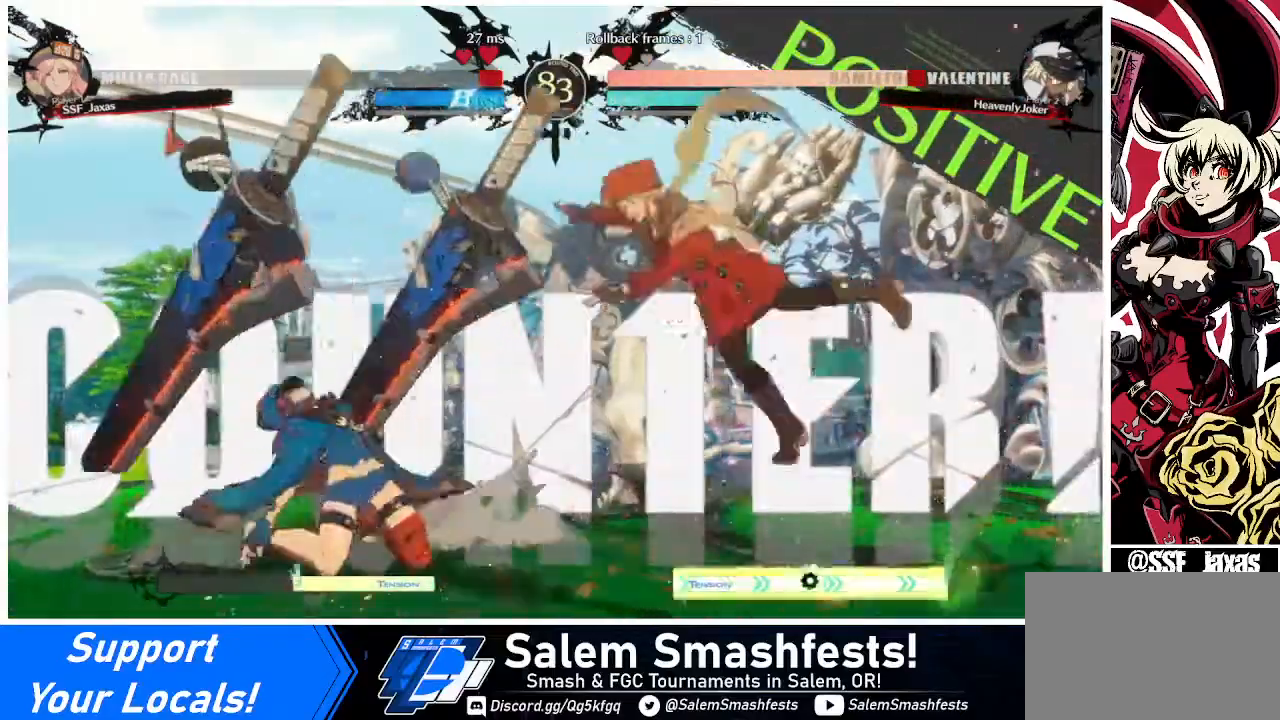
{"buttons": ["DPAD_RIGHT"], "events": [[160, "DPAD_DOWN", "up"]]}
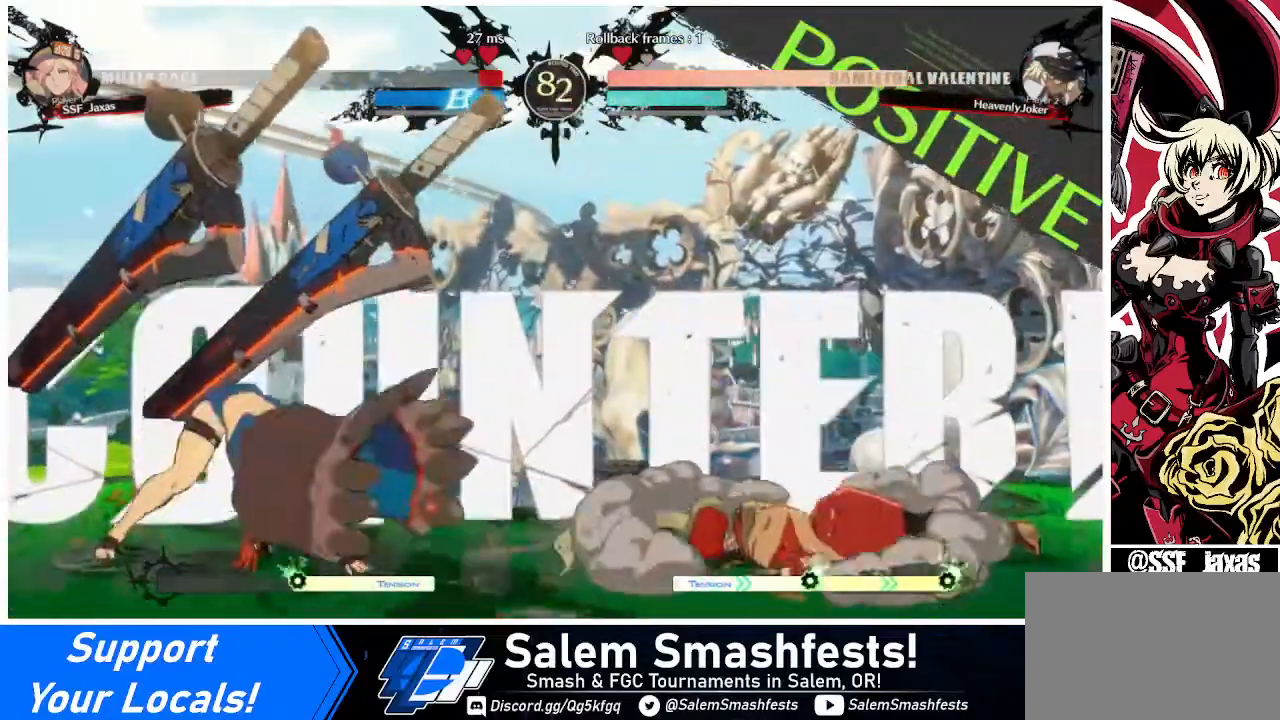
{"buttons": ["DPAD_RIGHT"], "events": []}
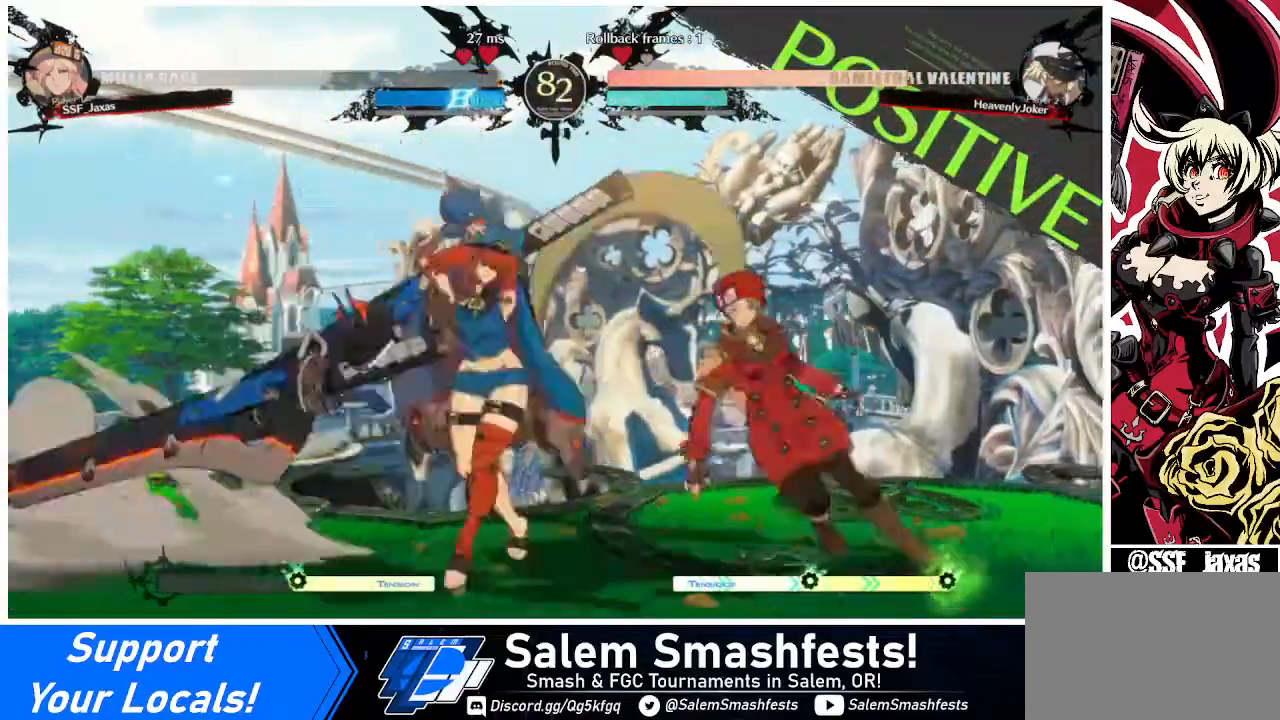
{"buttons": ["SQUARE", "TRIANGLE", "DPAD_DOWN", "DPAD_RIGHT"], "events": [[40, "DPAD_DOWN", "down"], [240, "SQUARE", "down"], [240, "TRIANGLE", "down"]]}
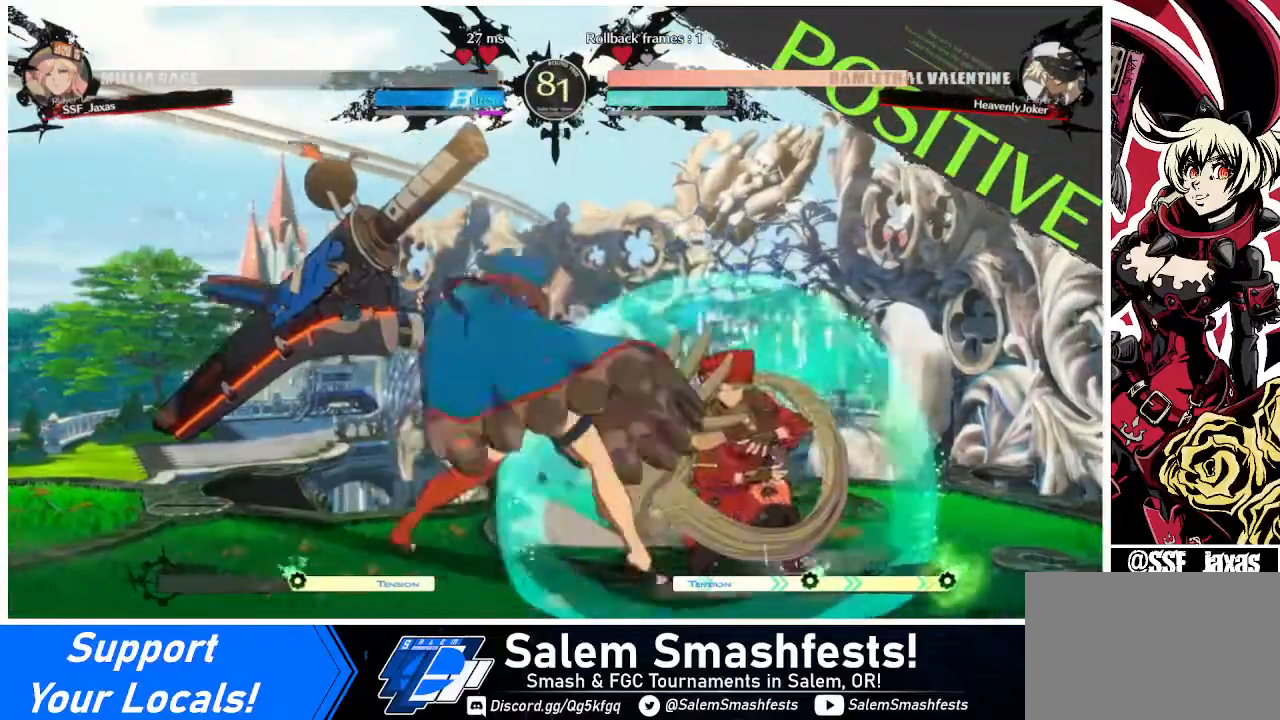
{"buttons": ["SQUARE", "TRIANGLE", "DPAD_DOWN", "DPAD_RIGHT"], "events": [[80, "SQUARE", "up"], [80, "TRIANGLE", "up"], [480, "SQUARE", "down"], [480, "TRIANGLE", "down"]]}
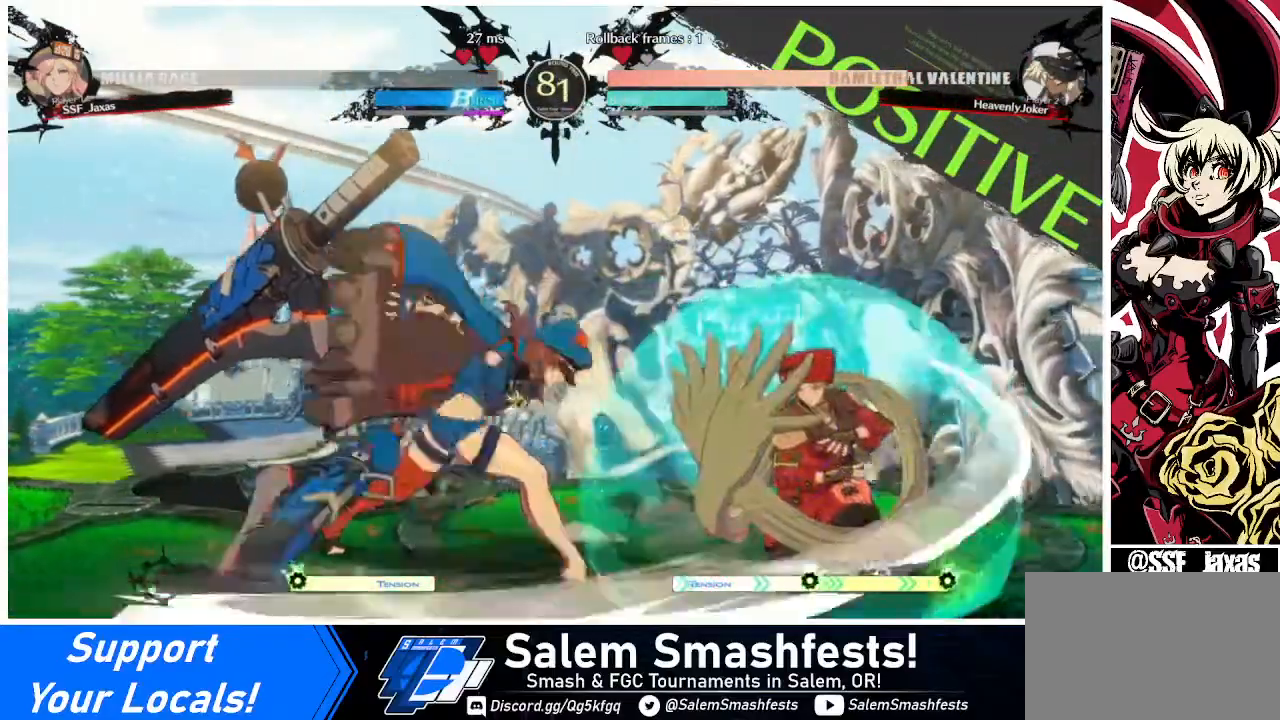
{"buttons": ["DPAD_DOWN", "DPAD_RIGHT"], "events": [[240, "SQUARE", "up"], [320, "TRIANGLE", "up"]]}
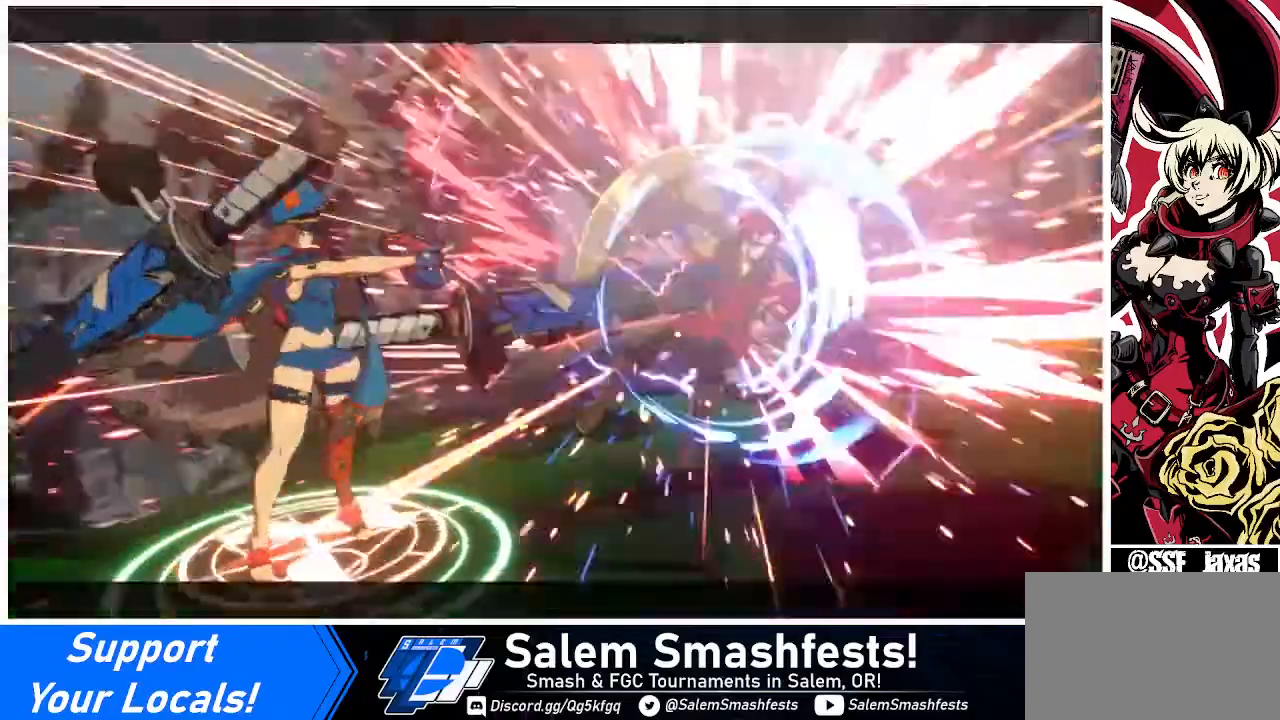
{"buttons": ["SQUARE", "TRIANGLE", "DPAD_DOWN", "DPAD_RIGHT"], "events": [[120, "SQUARE", "down"], [120, "TRIANGLE", "down"]]}
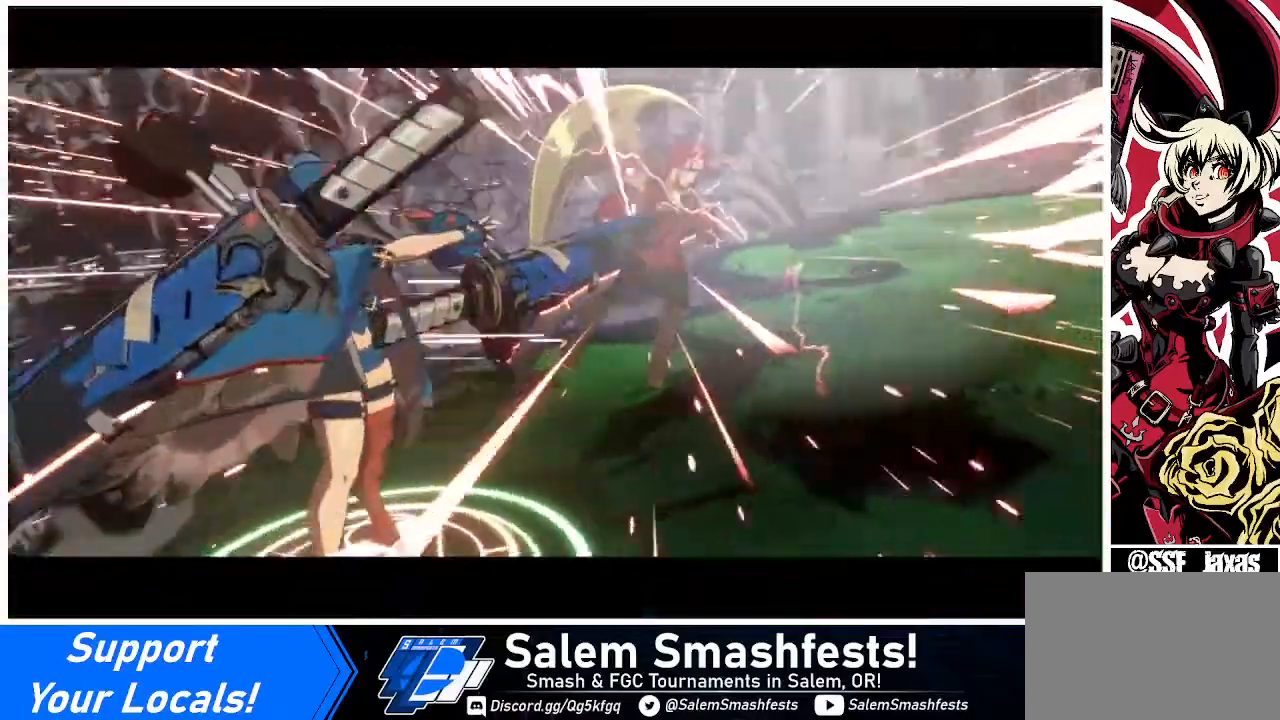
{"buttons": [], "events": [[160, "DPAD_DOWN", "up"], [160, "DPAD_RIGHT", "up"], [320, "TRIANGLE", "up"], [440, "SQUARE", "up"]]}
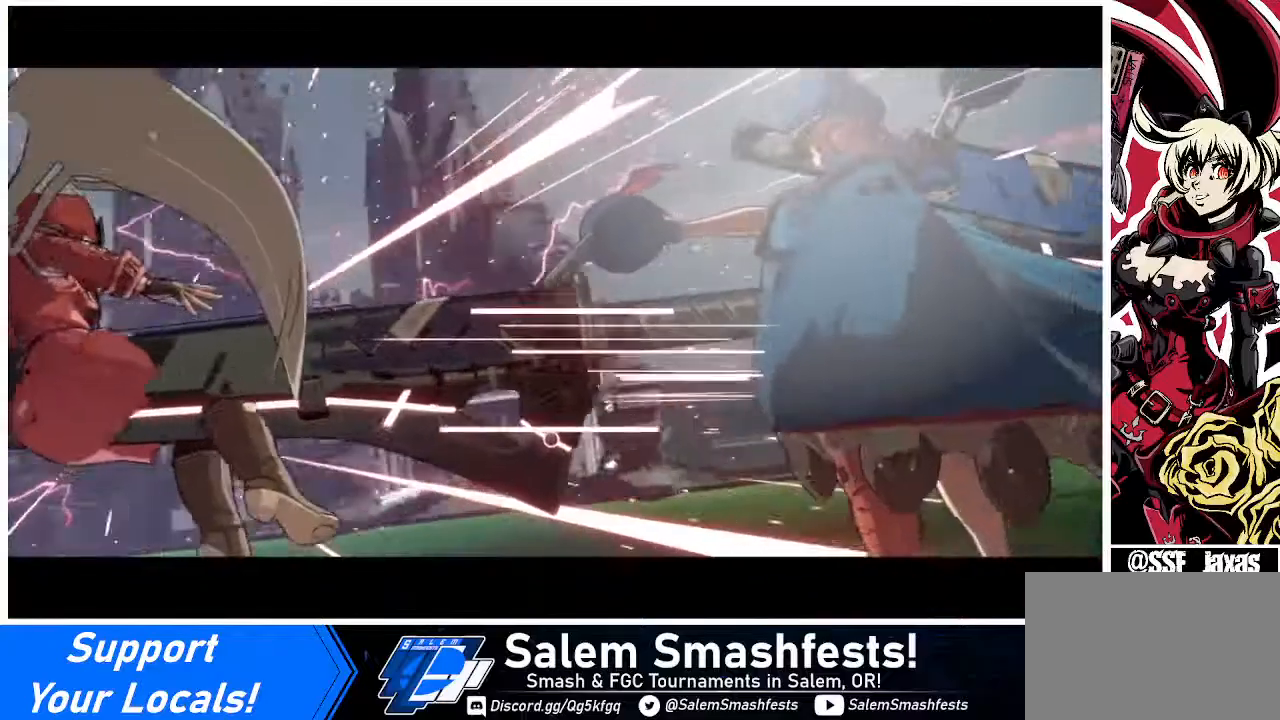
{"buttons": [], "events": []}
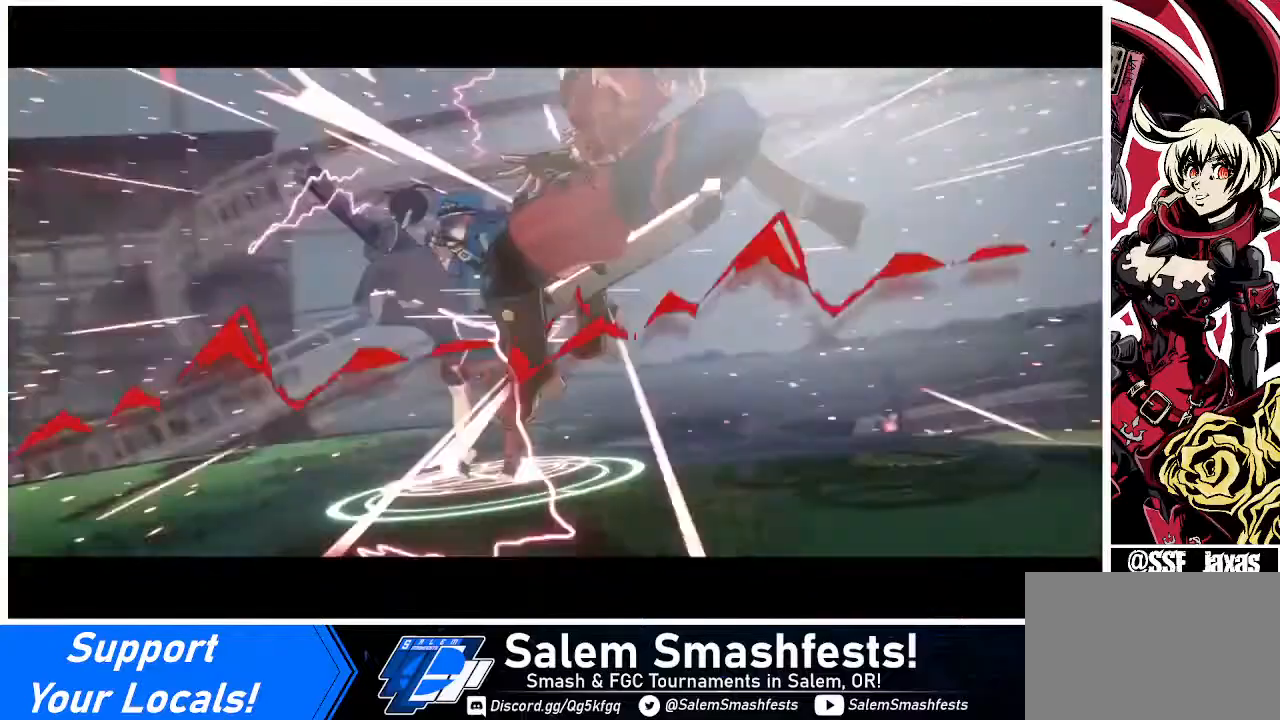
{"buttons": [], "events": []}
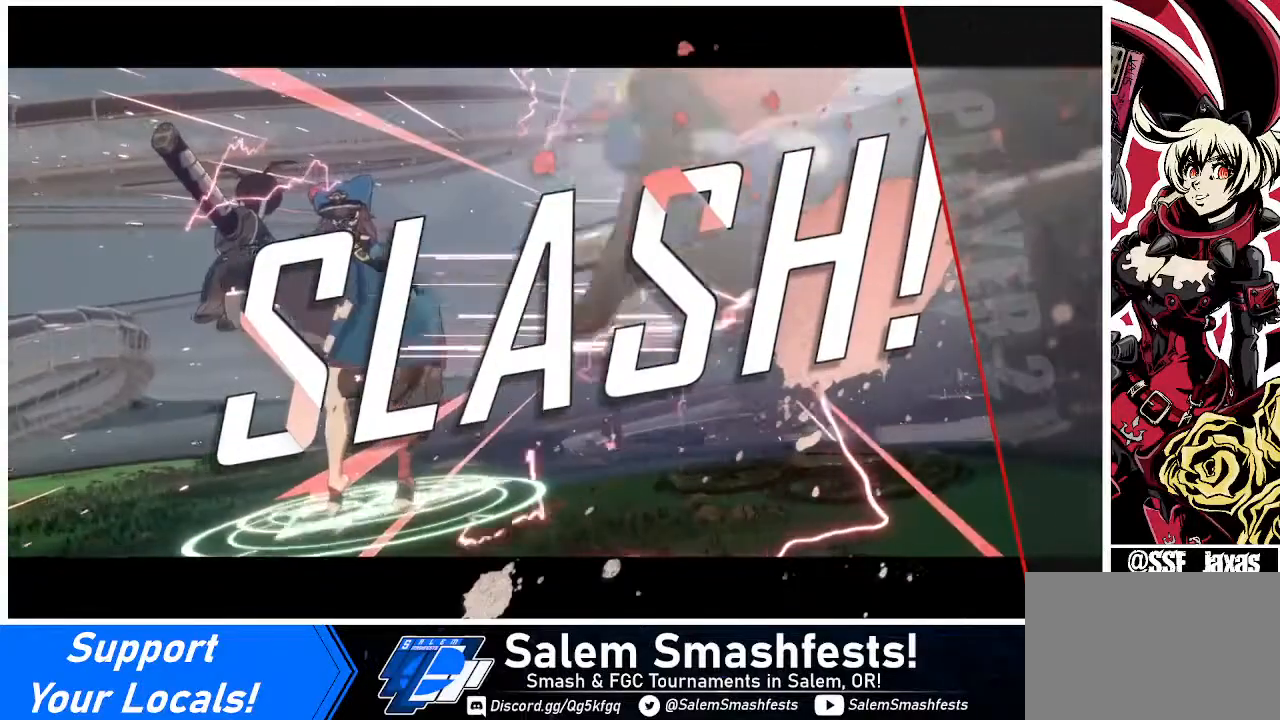
{"buttons": [], "events": []}
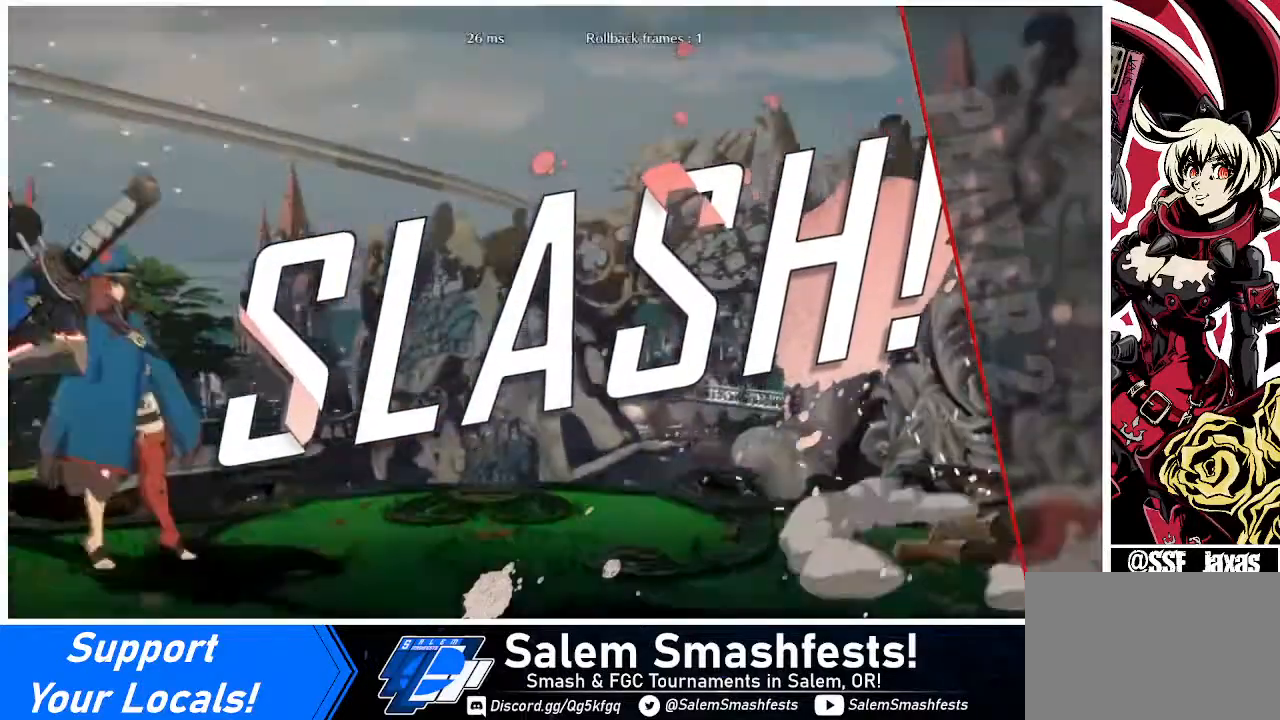
{"buttons": [], "events": []}
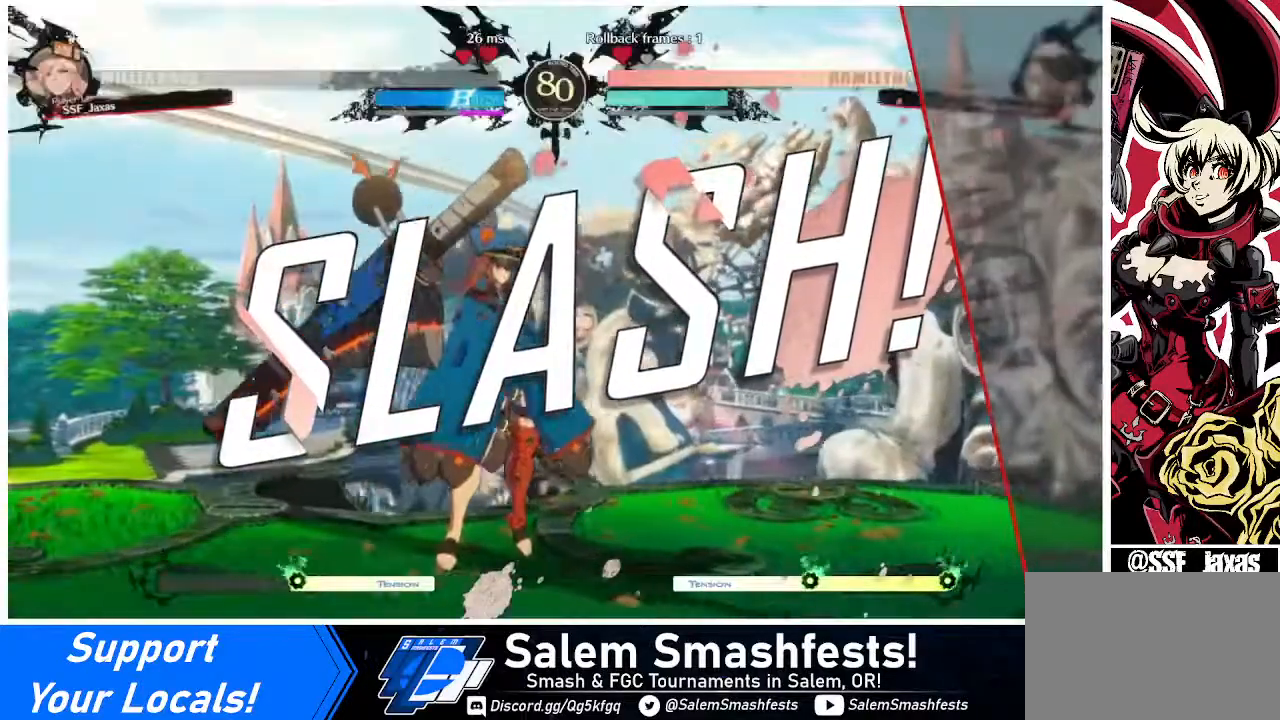
{"buttons": [], "events": []}
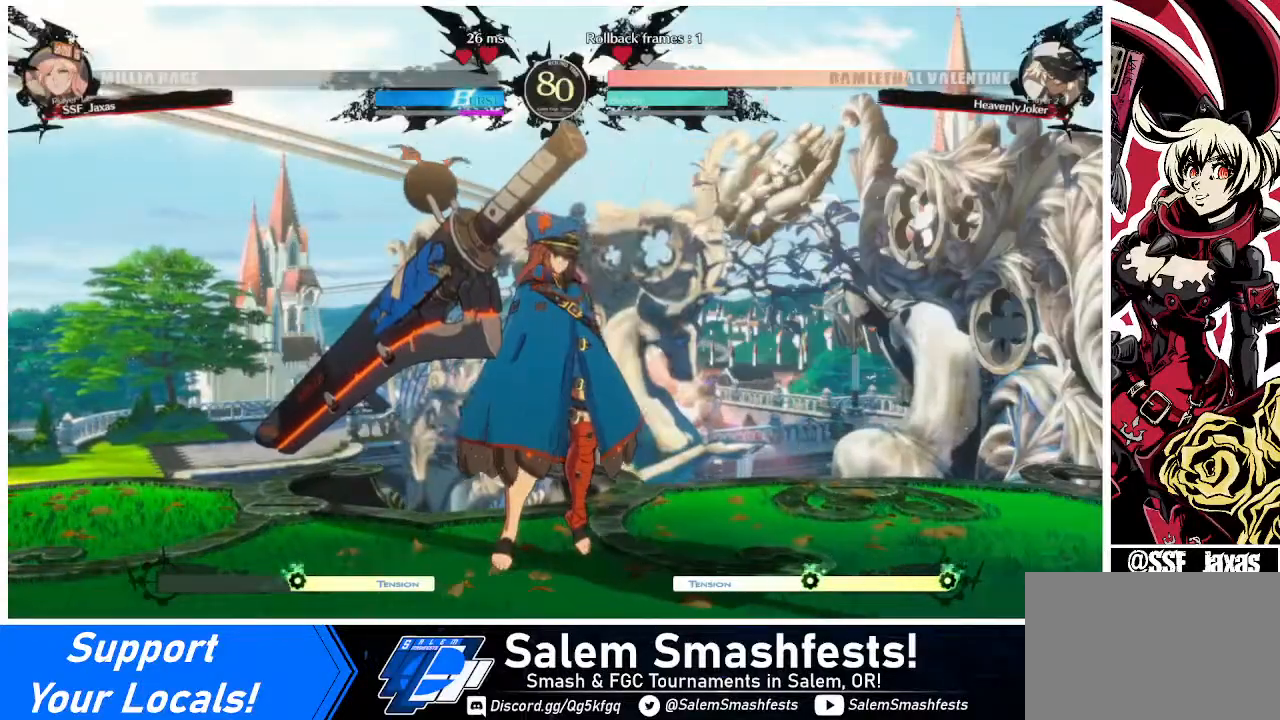
{"buttons": [], "events": []}
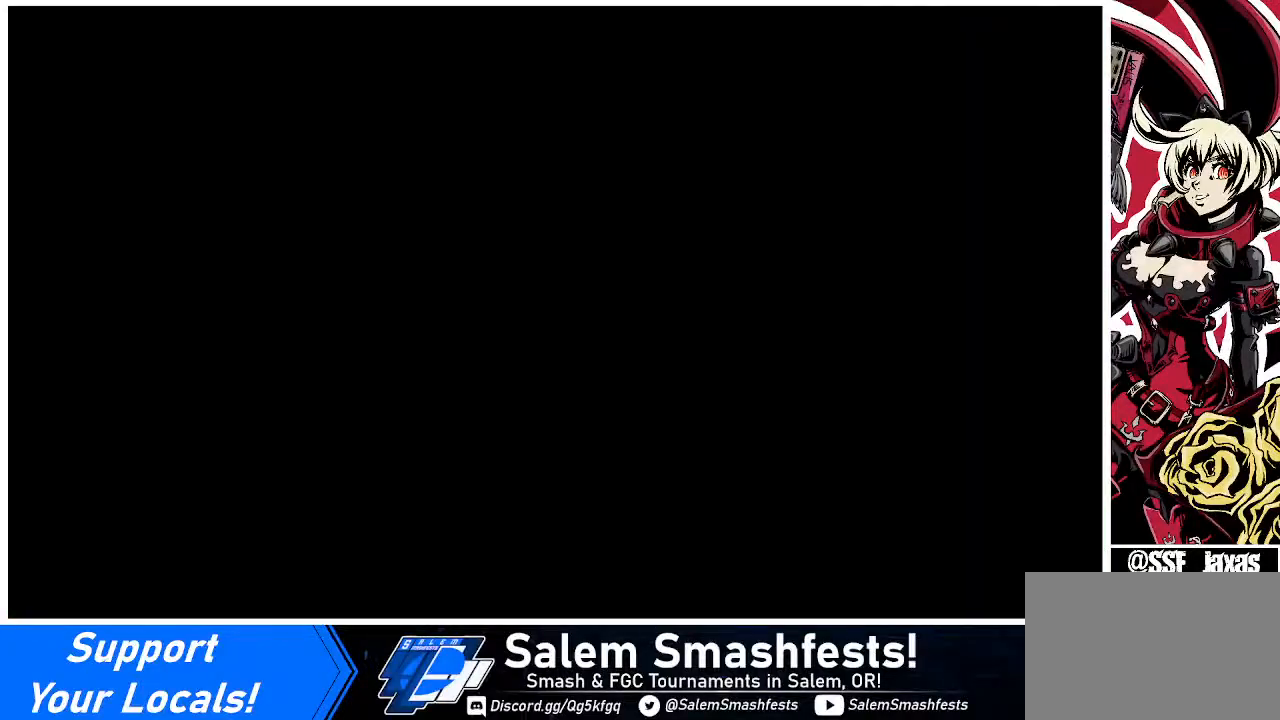
{"buttons": [], "events": []}
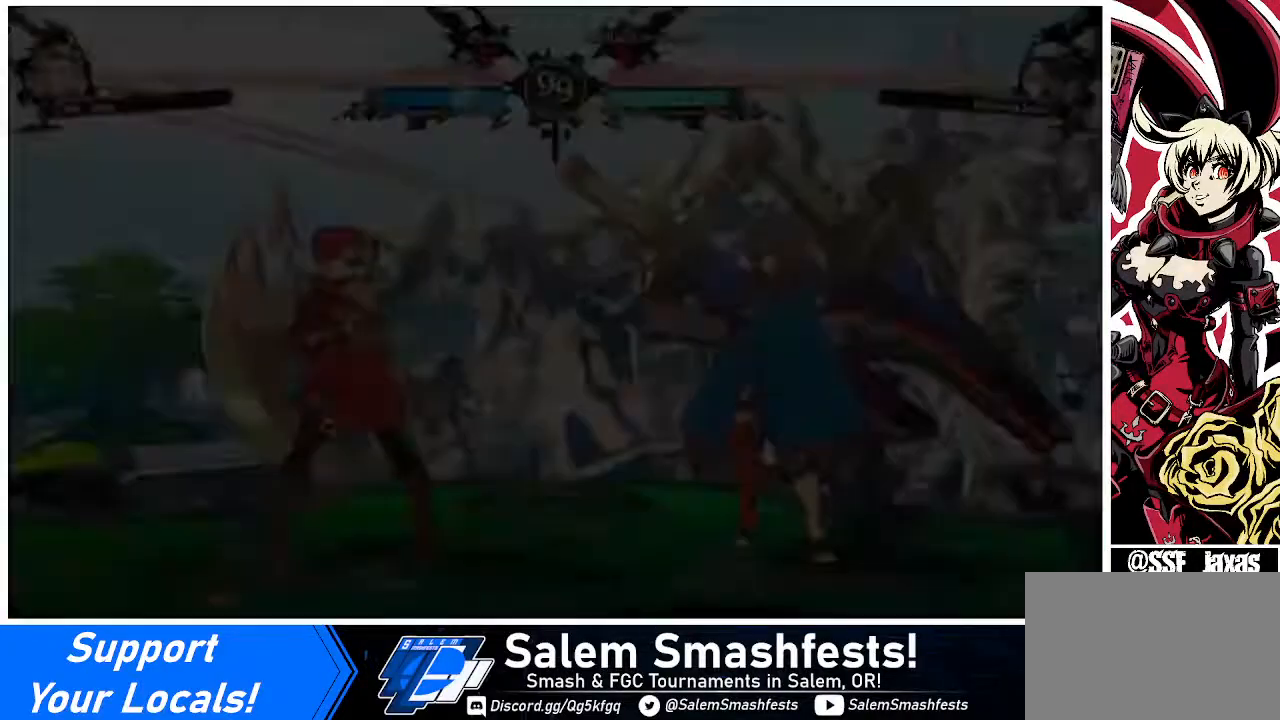
{"buttons": ["DPAD_DOWN", "DPAD_LEFT"], "events": [[160, "CROSS", "down"], [240, "CROSS", "up"], [480, "DPAD_DOWN", "down"], [480, "DPAD_LEFT", "down"]]}
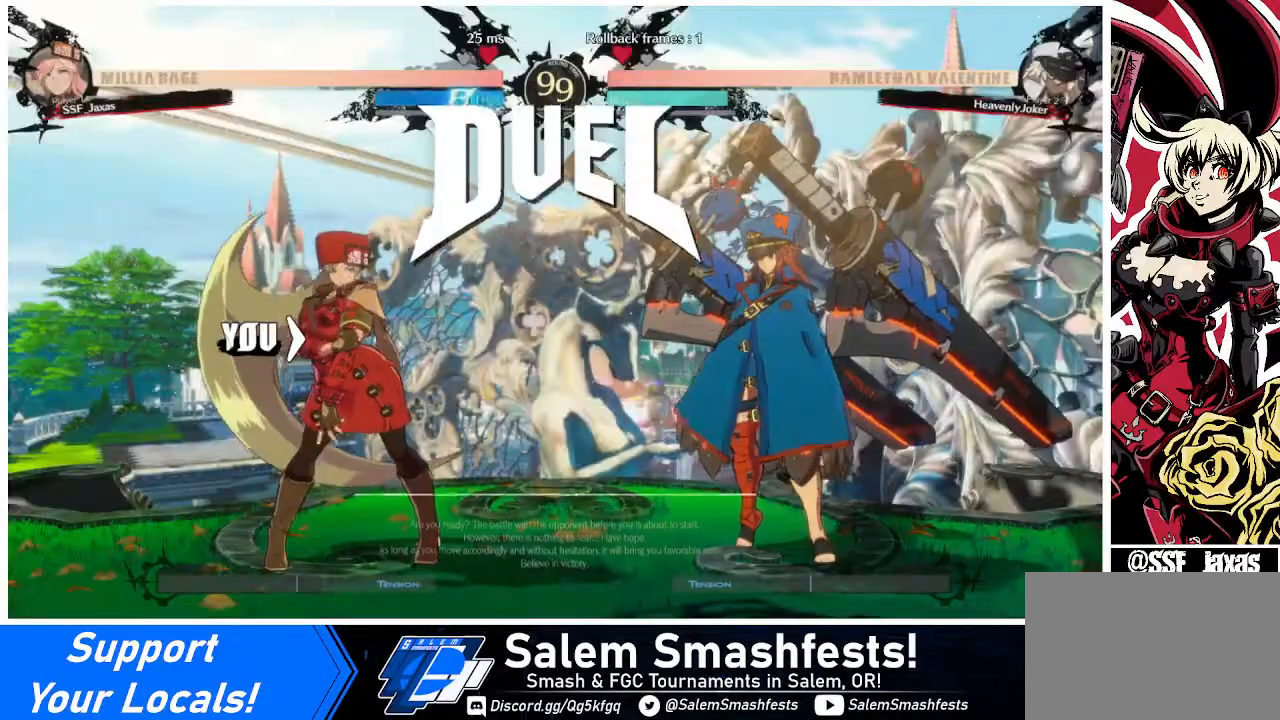
{"buttons": ["DPAD_DOWN", "DPAD_LEFT"], "events": [[40, "DPAD_LEFT", "up"], [120, "DPAD_RIGHT", "down"], [200, "DPAD_DOWN", "up"], [320, "DPAD_DOWN", "down"], [360, "DPAD_LEFT", "down"], [360, "DPAD_RIGHT", "up"]]}
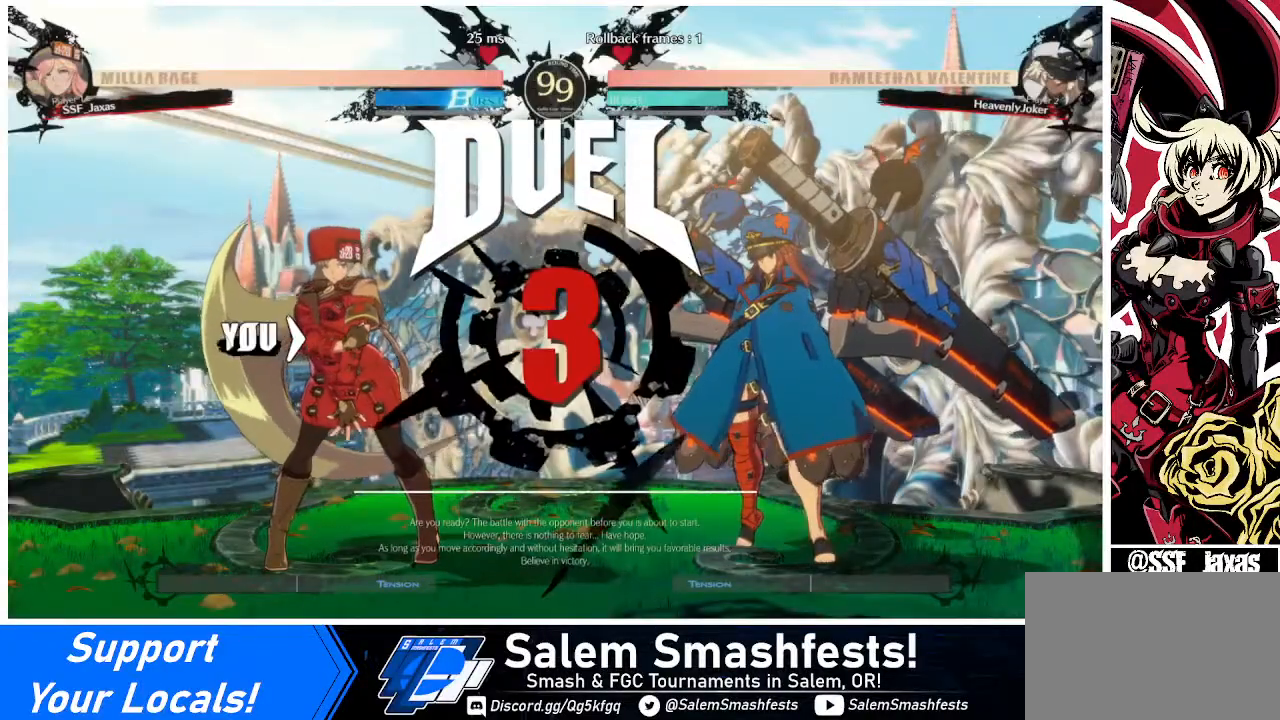
{"buttons": ["DPAD_DOWN", "DPAD_LEFT"], "events": [[40, "DPAD_DOWN", "up"], [40, "DPAD_LEFT", "up"], [40, "DPAD_RIGHT", "down"], [360, "DPAD_DOWN", "down"], [360, "DPAD_LEFT", "down"], [360, "DPAD_RIGHT", "up"]]}
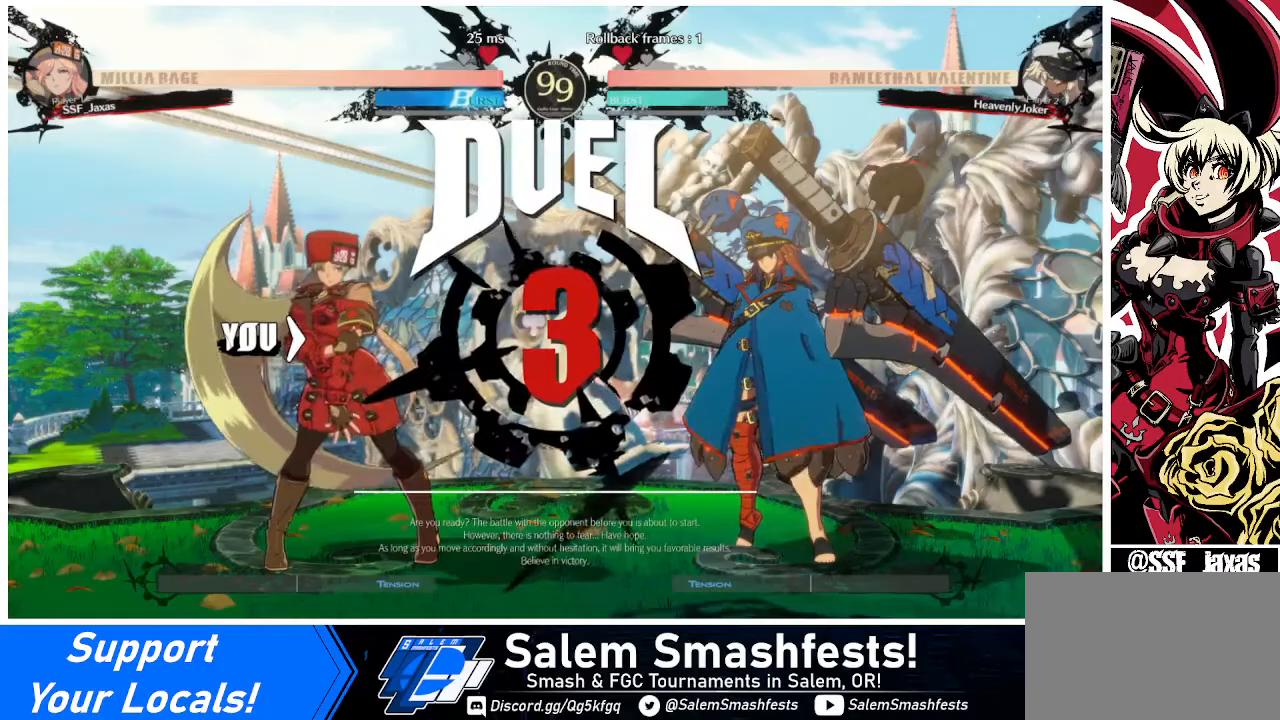
{"buttons": ["DPAD_DOWN"], "events": [[40, "DPAD_LEFT", "up"], [120, "DPAD_DOWN", "up"], [120, "DPAD_RIGHT", "down"], [440, "DPAD_DOWN", "down"], [440, "DPAD_RIGHT", "up"]]}
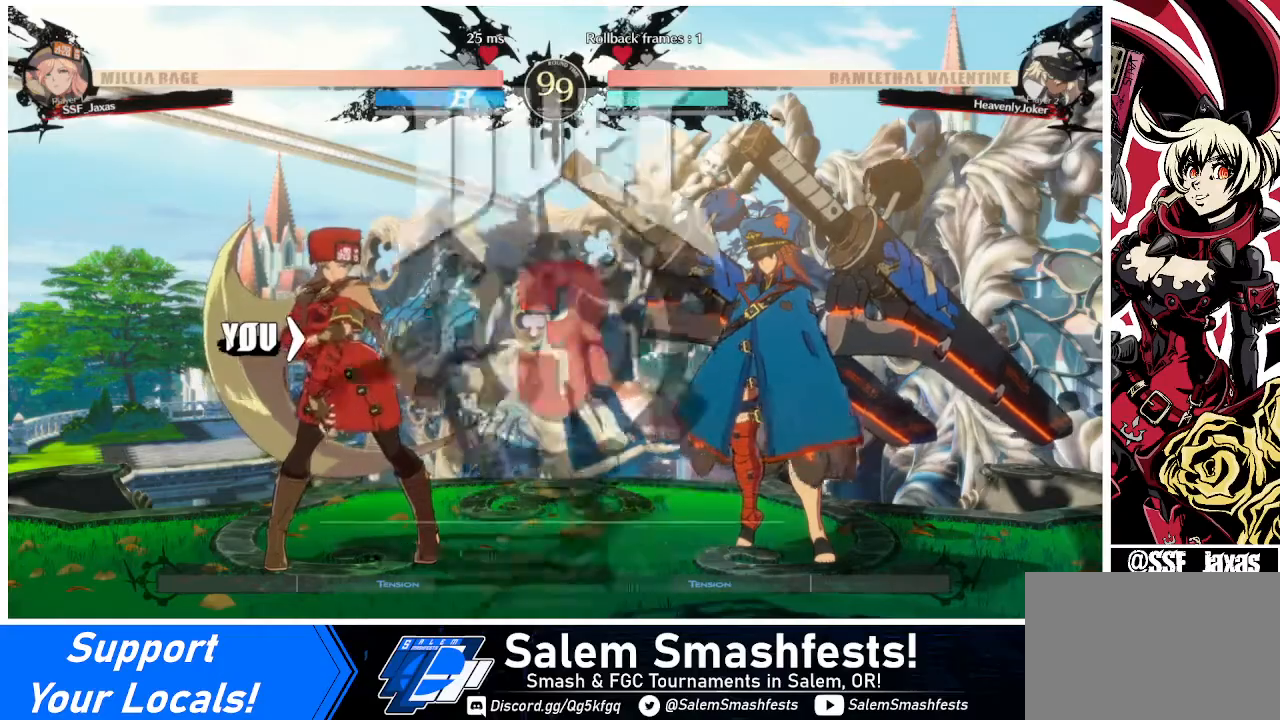
{"buttons": [], "events": [[40, "DPAD_LEFT", "down"], [280, "DPAD_DOWN", "up"], [280, "DPAD_LEFT", "up"]]}